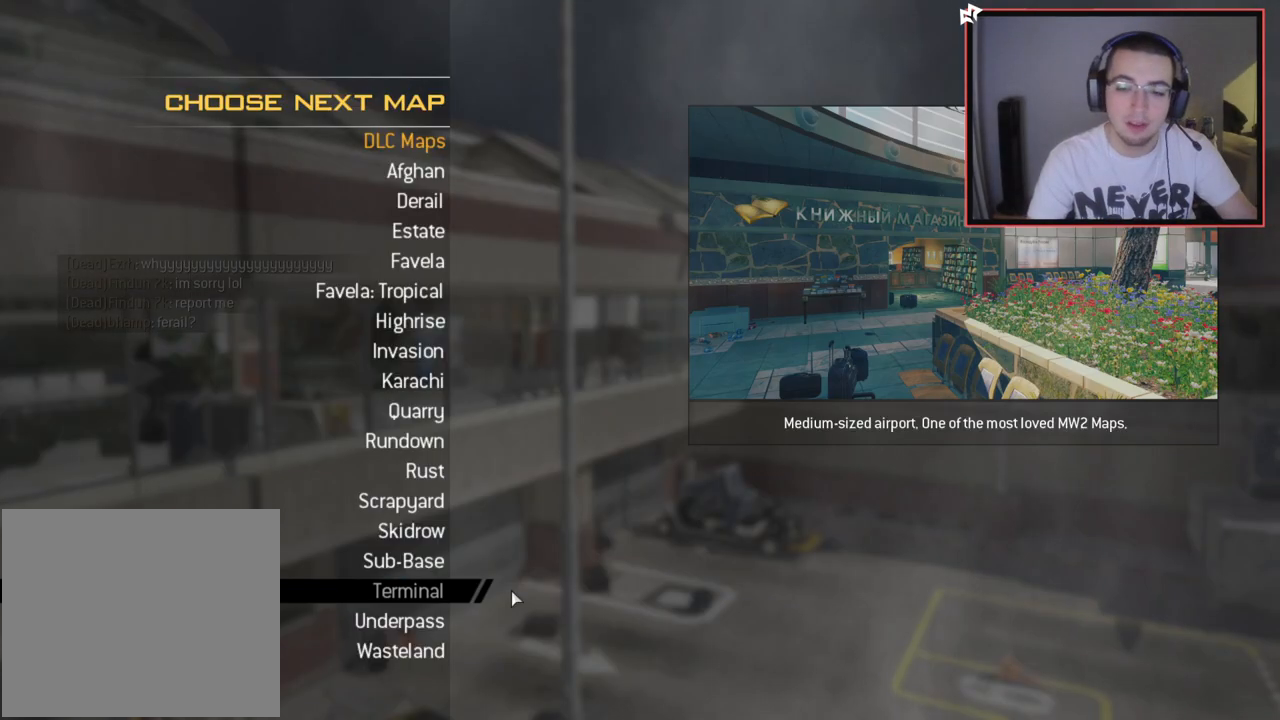
Gameplay with a controller (PlayStation layout); each line is a JSON object with the inputs held at the frame after it. "events" lists button and stick changes between this image and that frame as [ms after this image, input, new state], when the widget could be followed in between.
{"buttons": [], "left_stick": "up", "right_stick": "up-left", "events": [[84, "left_stick", "up"], [434, "right_stick", "up-left"]]}
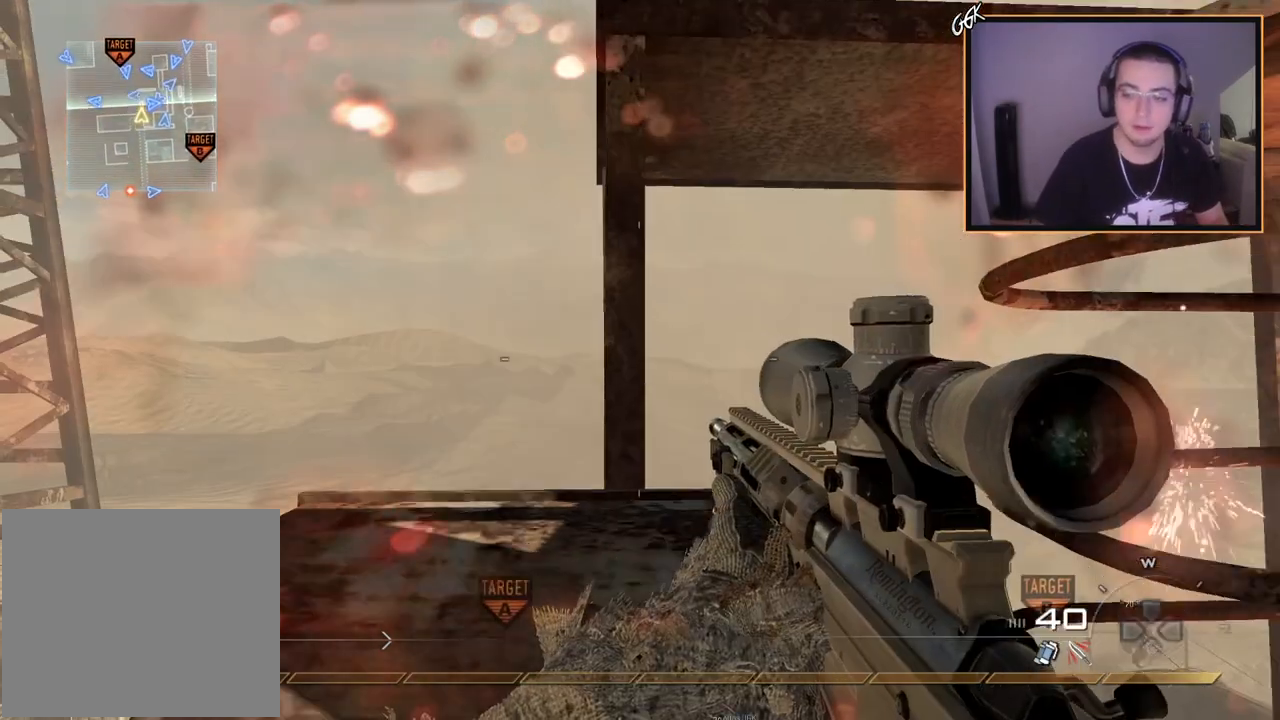
{"buttons": ["CROSS"], "left_stick": "up", "right_stick": "center", "events": [[16, "right_stick", "center"], [100, "L3", "down"], [384, "L3", "up"], [467, "CROSS", "down"]]}
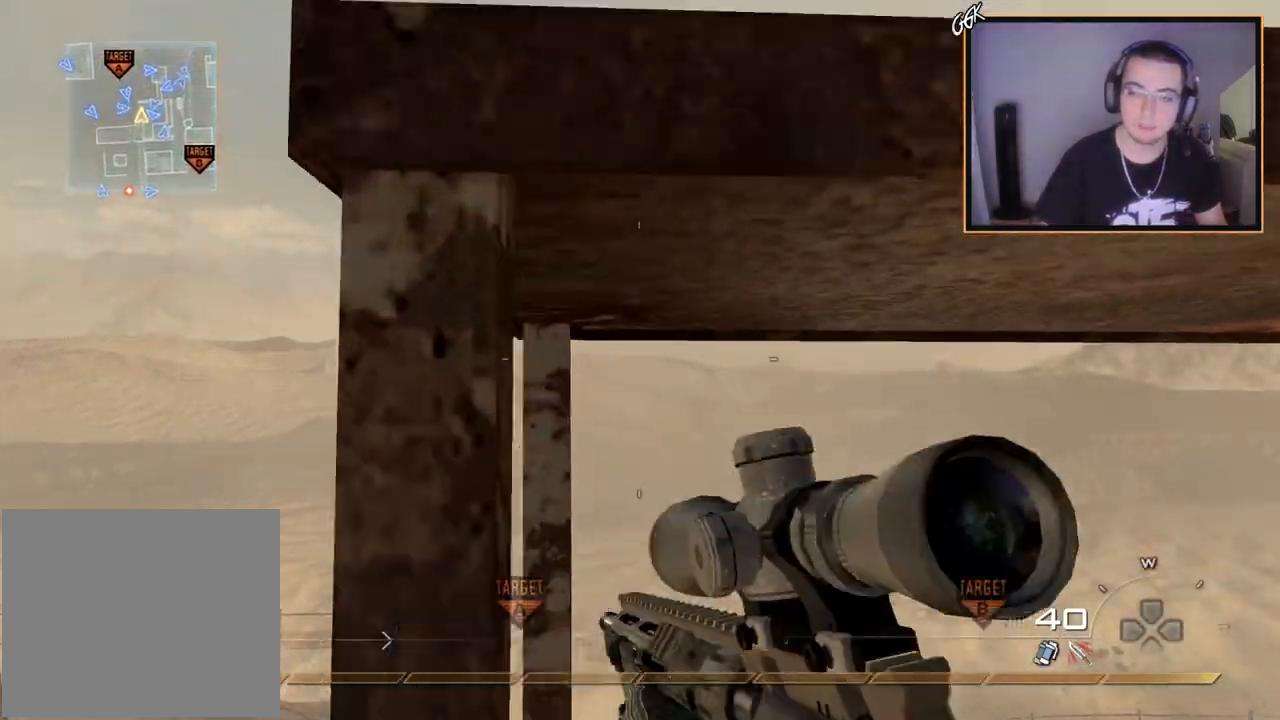
{"buttons": ["R1"], "left_stick": "up", "right_stick": "down", "events": [[50, "CROSS", "up"], [134, "CROSS", "down"], [251, "CROSS", "up"], [317, "right_stick", "down"], [467, "R1", "down"]]}
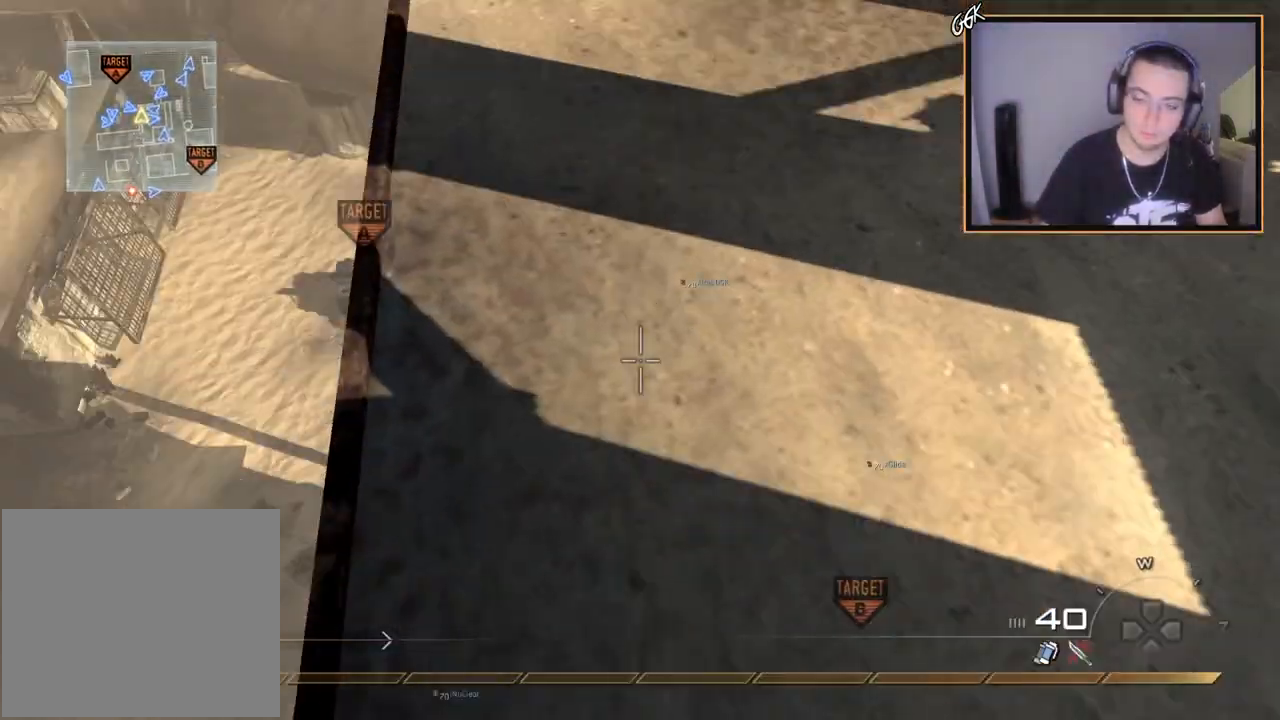
{"buttons": [], "left_stick": "right", "right_stick": "up-left", "events": [[50, "left_stick", "center"], [83, "R1", "up"], [100, "right_stick", "center"], [283, "left_stick", "up-right"], [350, "right_stick", "up-left"], [500, "left_stick", "right"]]}
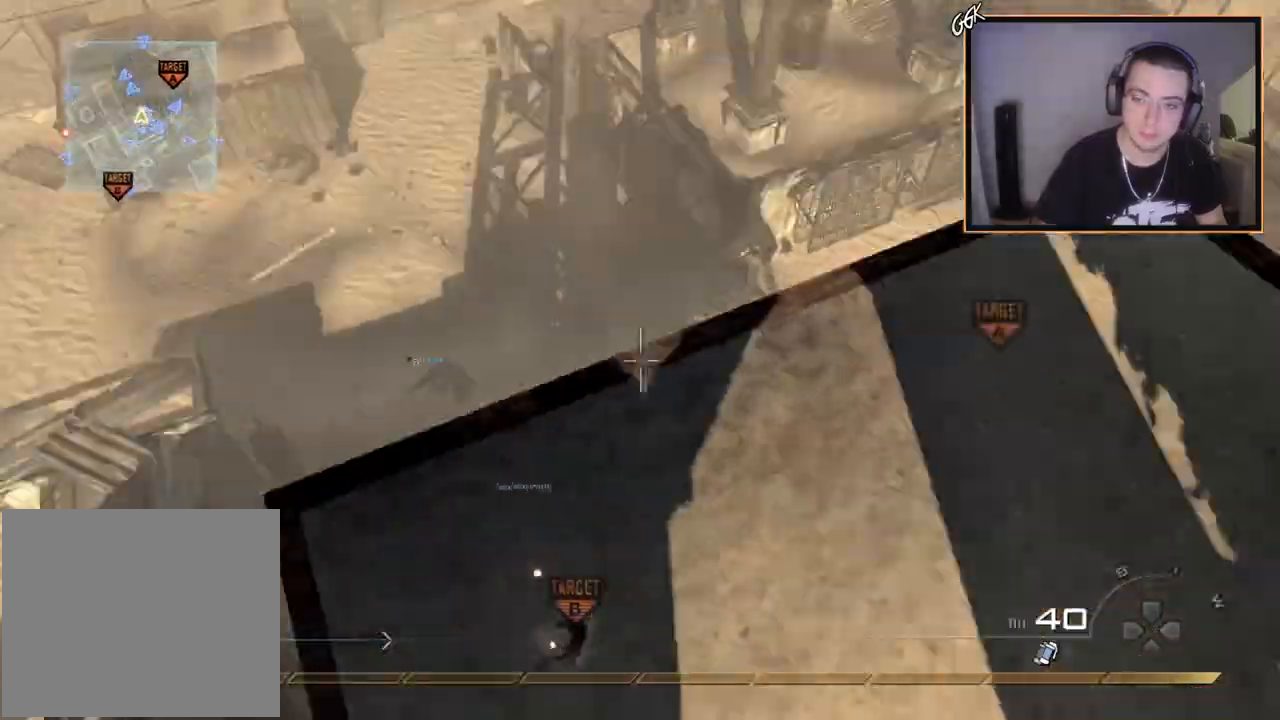
{"buttons": ["SQUARE"], "left_stick": "center", "right_stick": "center", "events": [[167, "right_stick", "center"], [184, "left_stick", "center"], [217, "TRIANGLE", "down"], [267, "TRIANGLE", "up"], [334, "TRIANGLE", "down"], [384, "SQUARE", "down"], [417, "TRIANGLE", "up"]]}
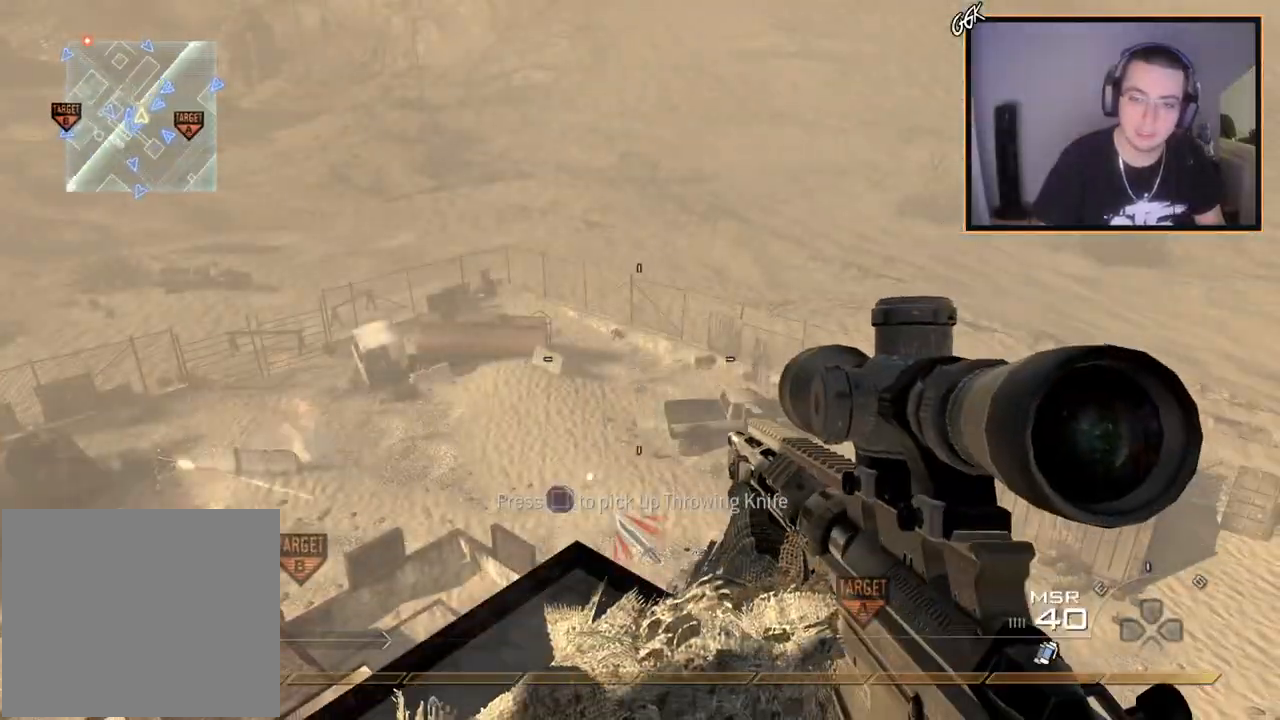
{"buttons": [], "left_stick": "up-right", "right_stick": "right", "events": [[100, "left_stick", "down-left"], [283, "SQUARE", "up"], [317, "left_stick", "center"], [400, "right_stick", "right"], [467, "left_stick", "up-right"]]}
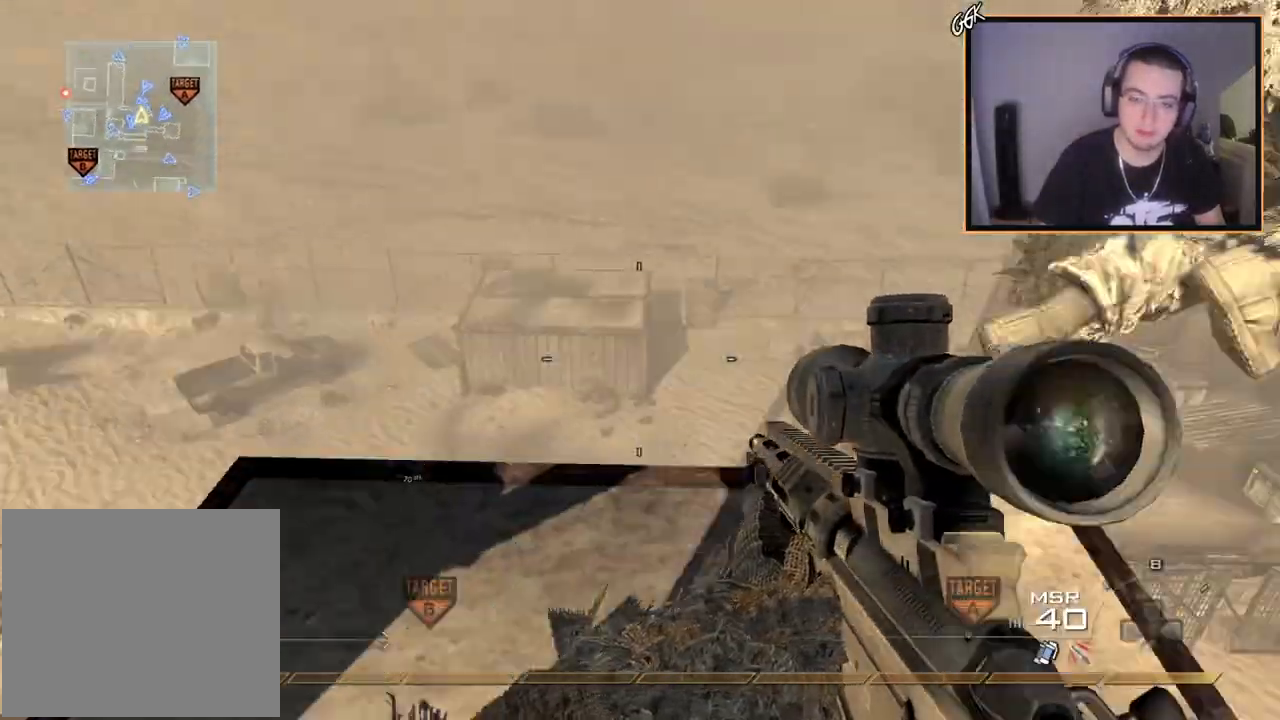
{"buttons": ["L1"], "left_stick": "up", "right_stick": "down-left", "events": [[34, "left_stick", "up"], [67, "right_stick", "center"], [134, "right_stick", "up-left"], [167, "R3", "down"], [184, "left_stick", "center"], [367, "L1", "down"], [384, "R3", "up"], [467, "left_stick", "up"], [484, "right_stick", "down-left"]]}
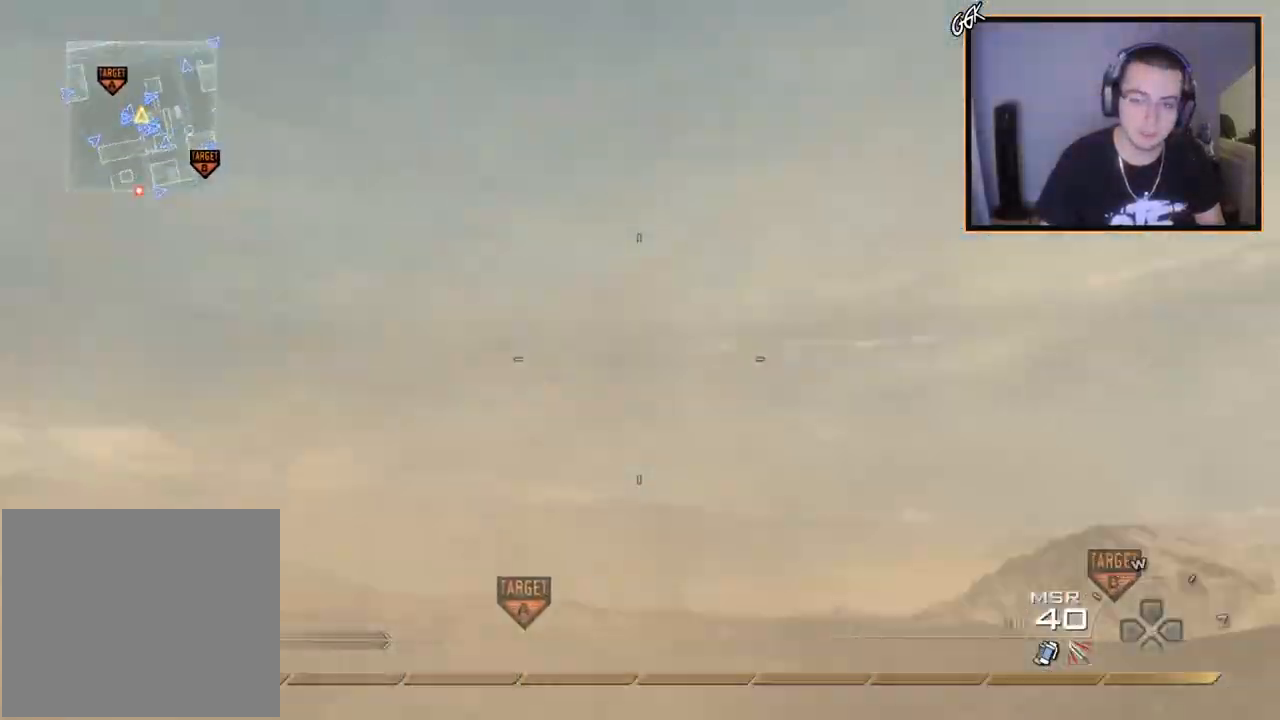
{"buttons": [], "left_stick": "center", "right_stick": "right", "events": [[33, "L1", "up"], [134, "right_stick", "down-right"], [200, "right_stick", "right"], [267, "CROSS", "down"], [300, "left_stick", "center"], [367, "CROSS", "up"]]}
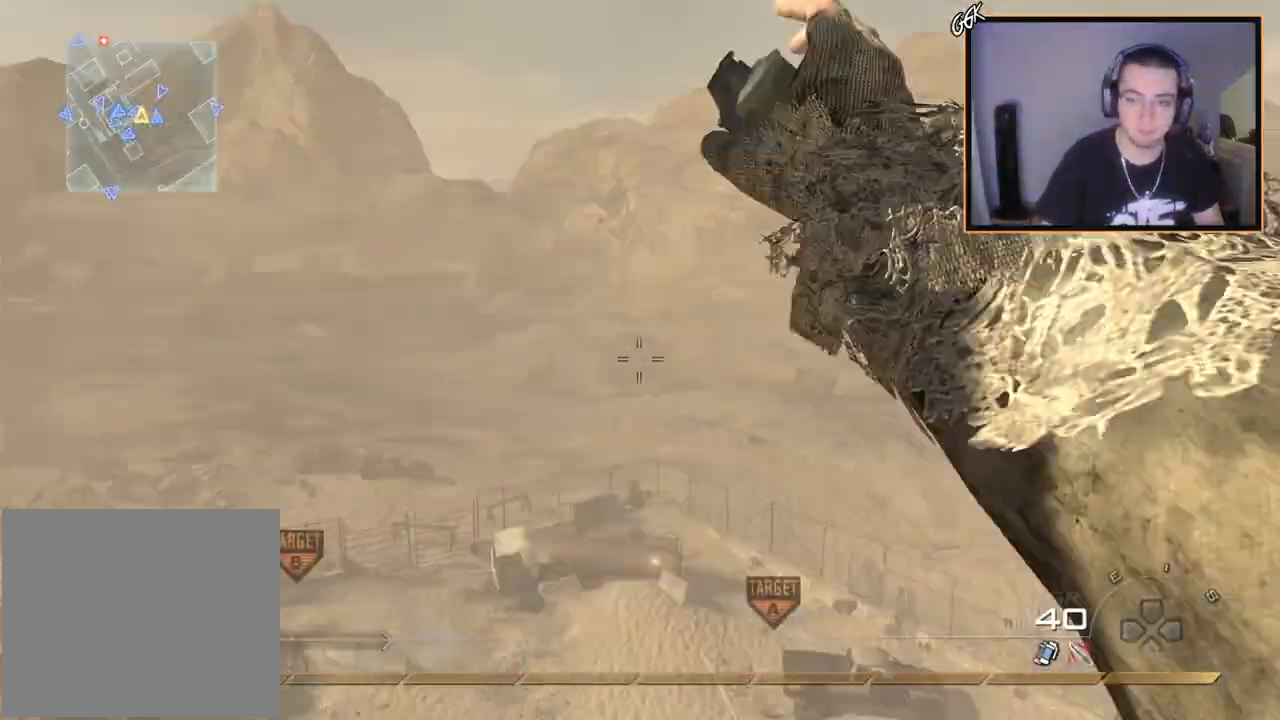
{"buttons": ["SQUARE"], "left_stick": "center", "right_stick": "right", "events": [[500, "SQUARE", "down"]]}
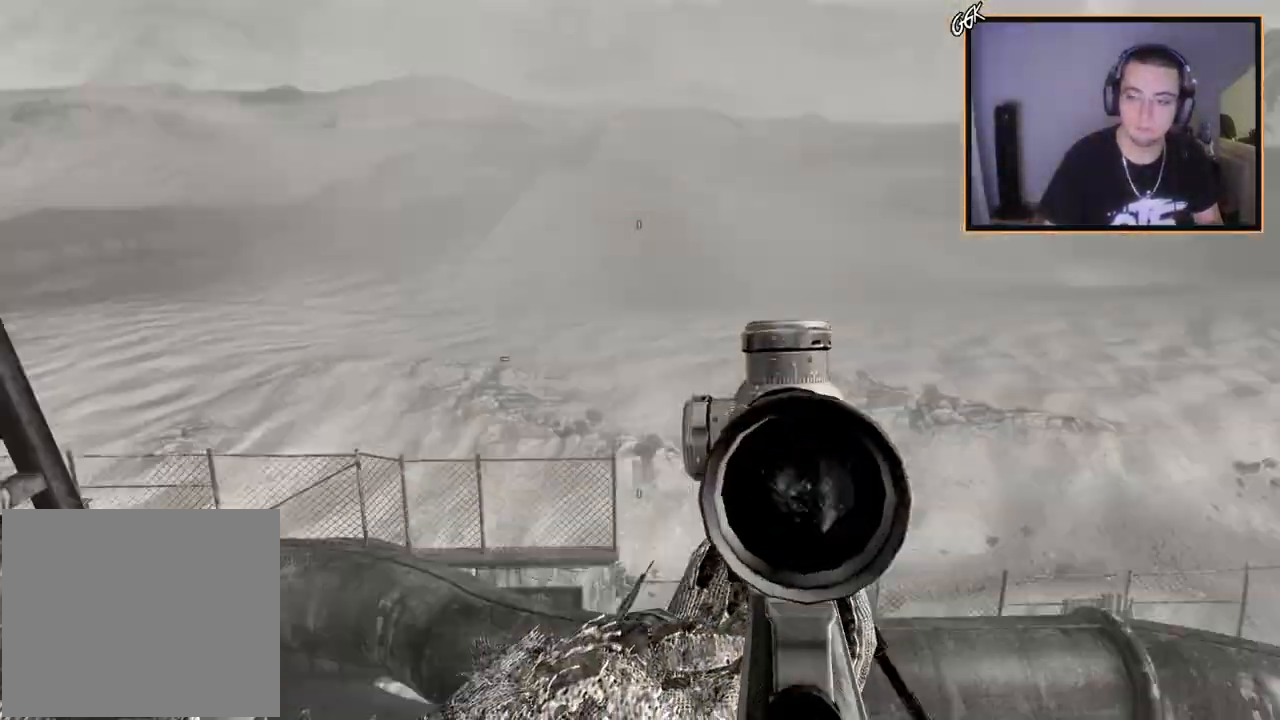
{"buttons": ["R2"], "left_stick": "center", "right_stick": "right", "events": [[17, "R2", "down"], [50, "R1", "down"], [100, "TRIANGLE", "down"], [117, "SQUARE", "up"], [250, "R2", "up"], [267, "TRIANGLE", "up"], [284, "R1", "up"], [501, "R2", "down"]]}
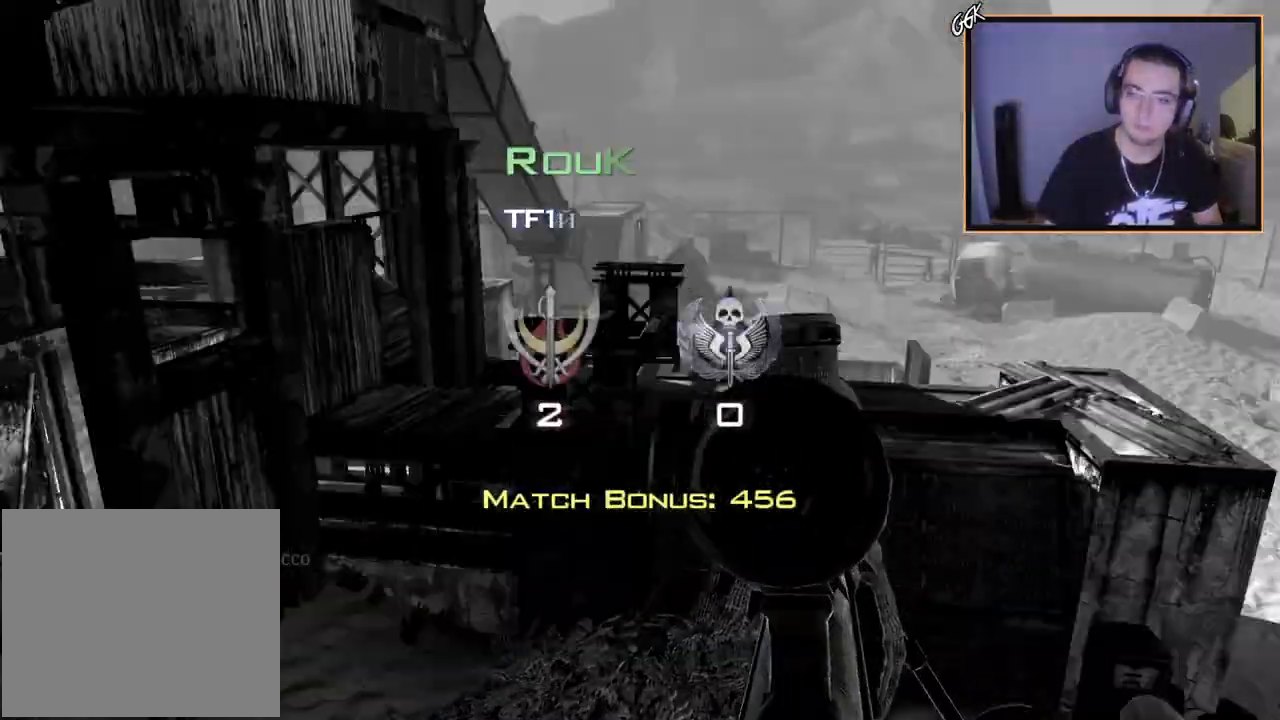
{"buttons": [], "left_stick": "center", "right_stick": "center", "events": [[16, "R1", "down"], [83, "right_stick", "center"], [233, "R2", "up"], [450, "R1", "up"]]}